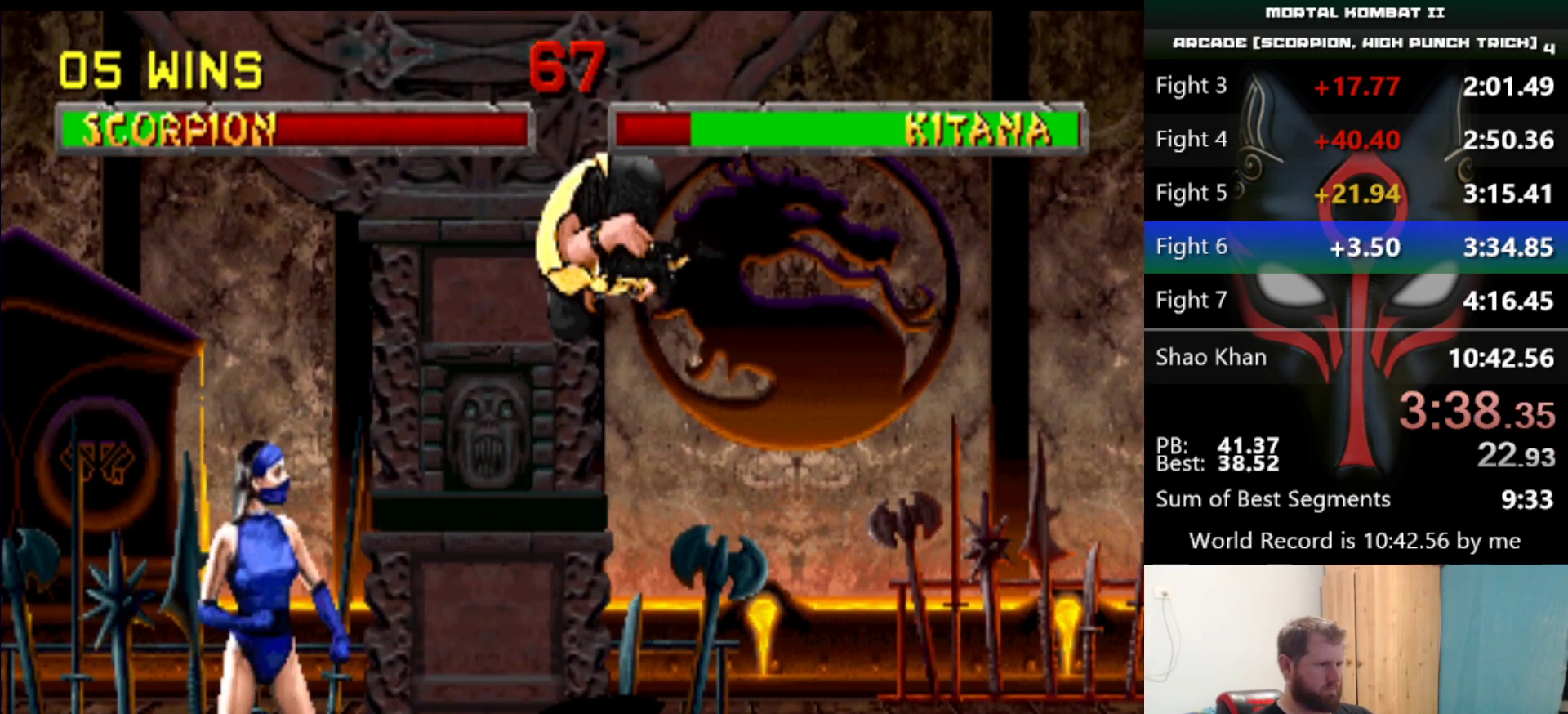
Gameplay with keyboard; each line is a JSON object with the keys held at the frame after it. "events" lists presses ("down") and releases ("up") of "a", "d", "e", "q", "s" and "w" between this image and that frame as [ms after this image, input, new state], when the widget could be followed in between. No other keys are recorded. Mouse input is not recorded.
{"keys": [], "events": []}
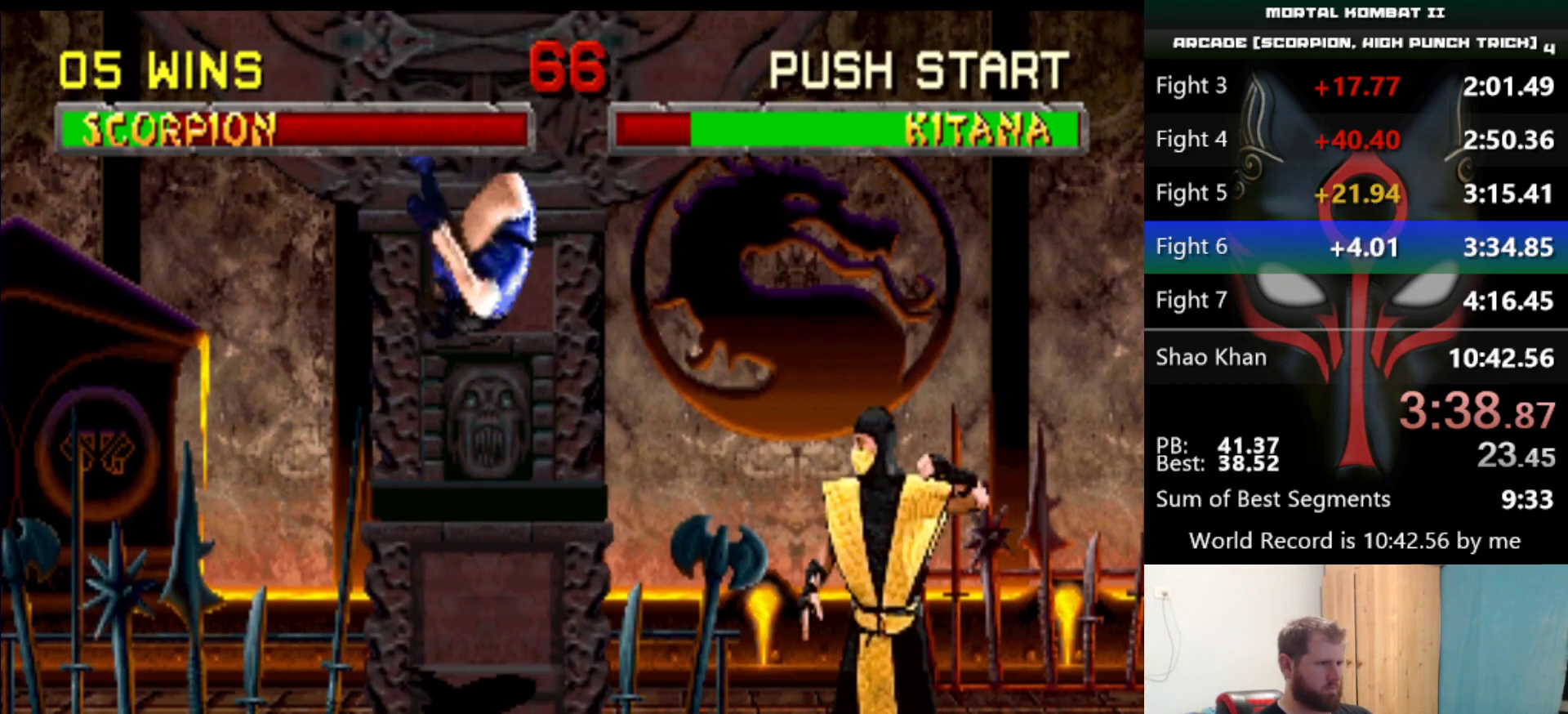
{"keys": [], "events": [[117, "q", "down"], [217, "q", "up"], [350, "d", "down"], [400, "d", "up"]]}
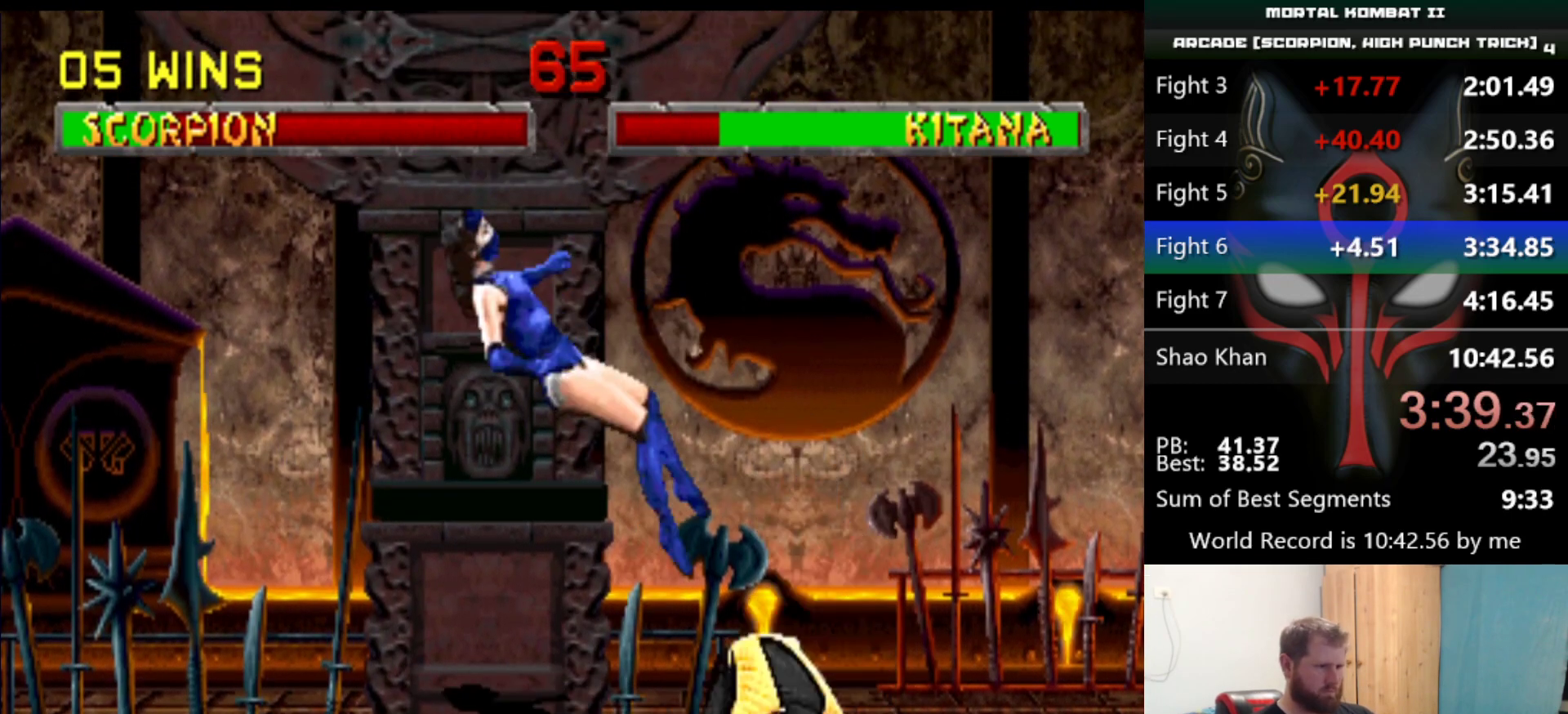
{"keys": [], "events": []}
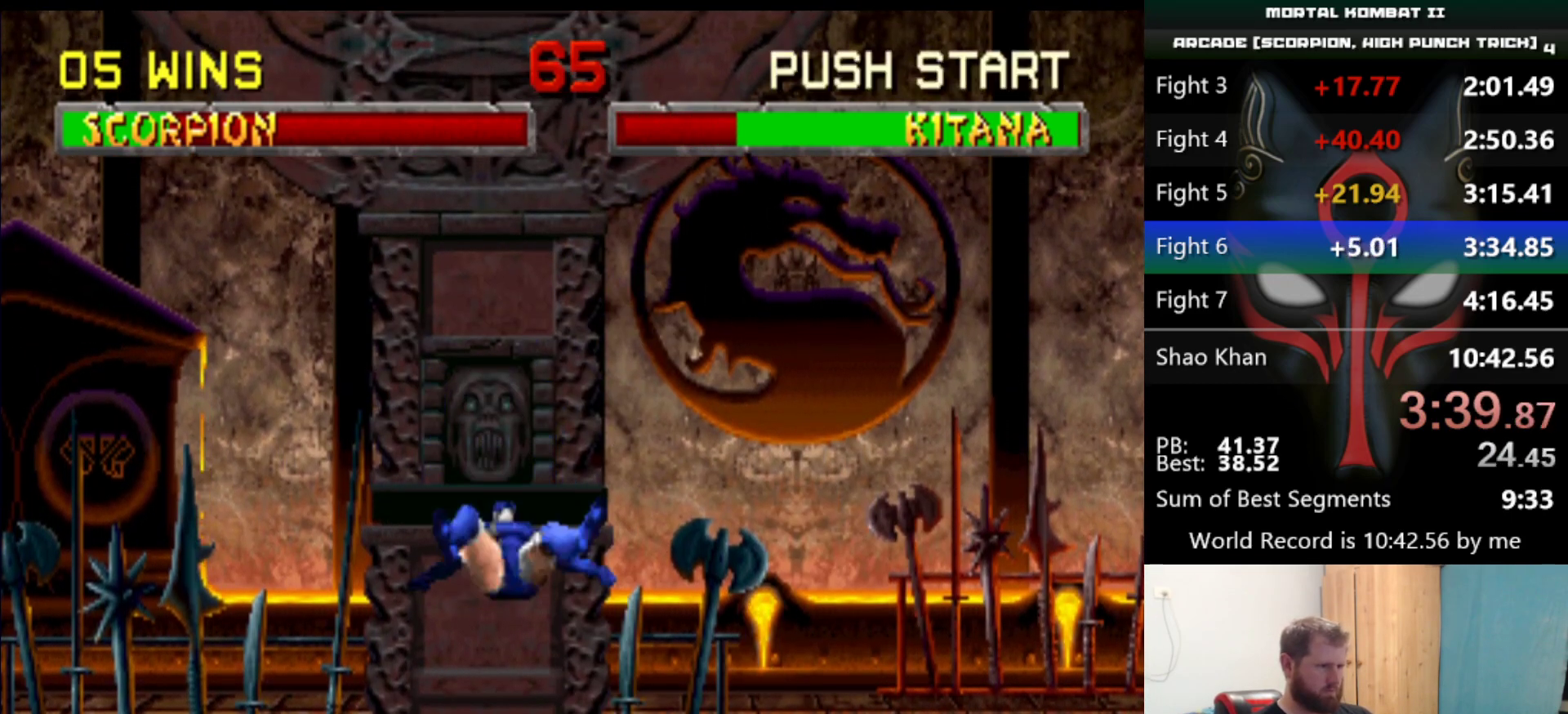
{"keys": [], "events": []}
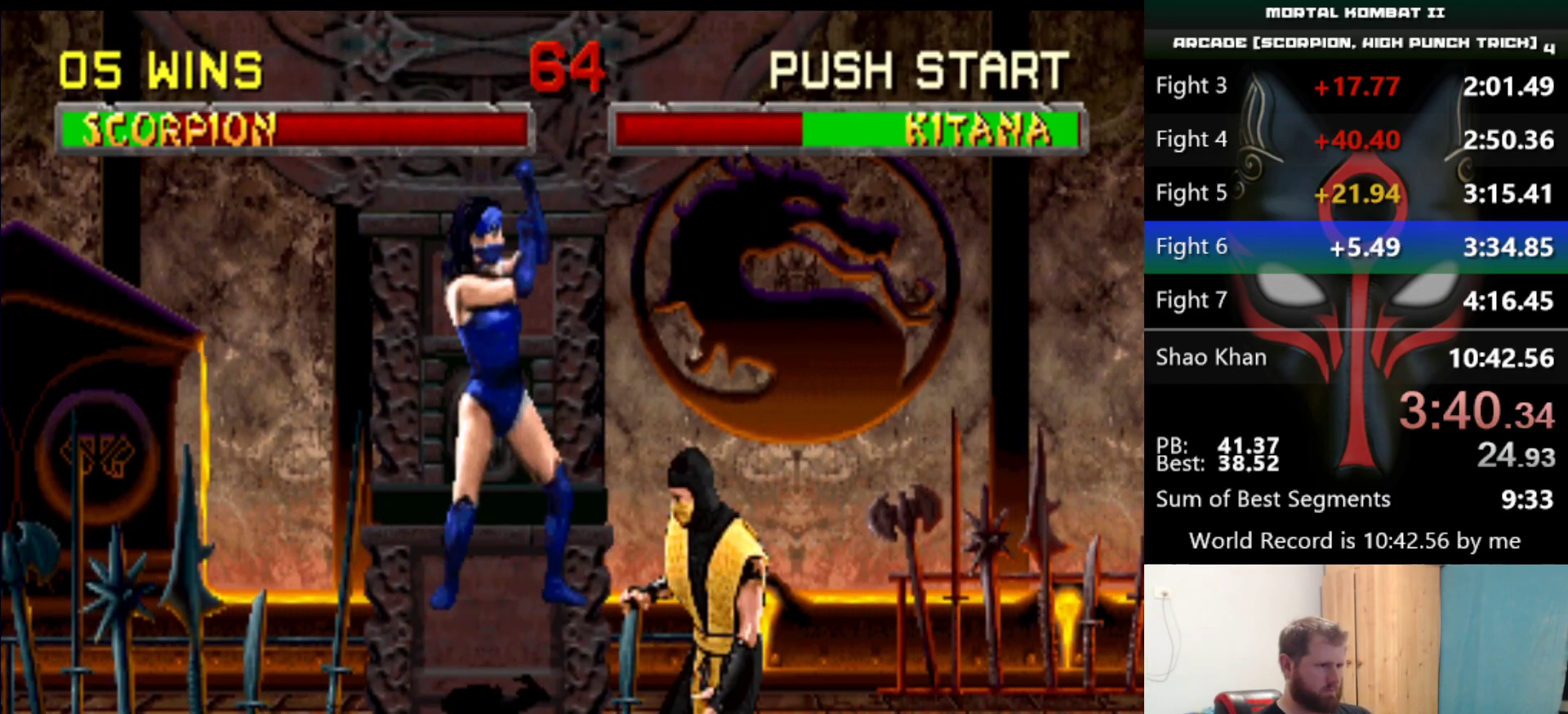
{"keys": [], "events": [[34, "a", "down"], [117, "a", "up"], [167, "a", "down"], [267, "a", "up"], [301, "a", "down"], [351, "a", "up"], [401, "a", "down"], [451, "a", "up"]]}
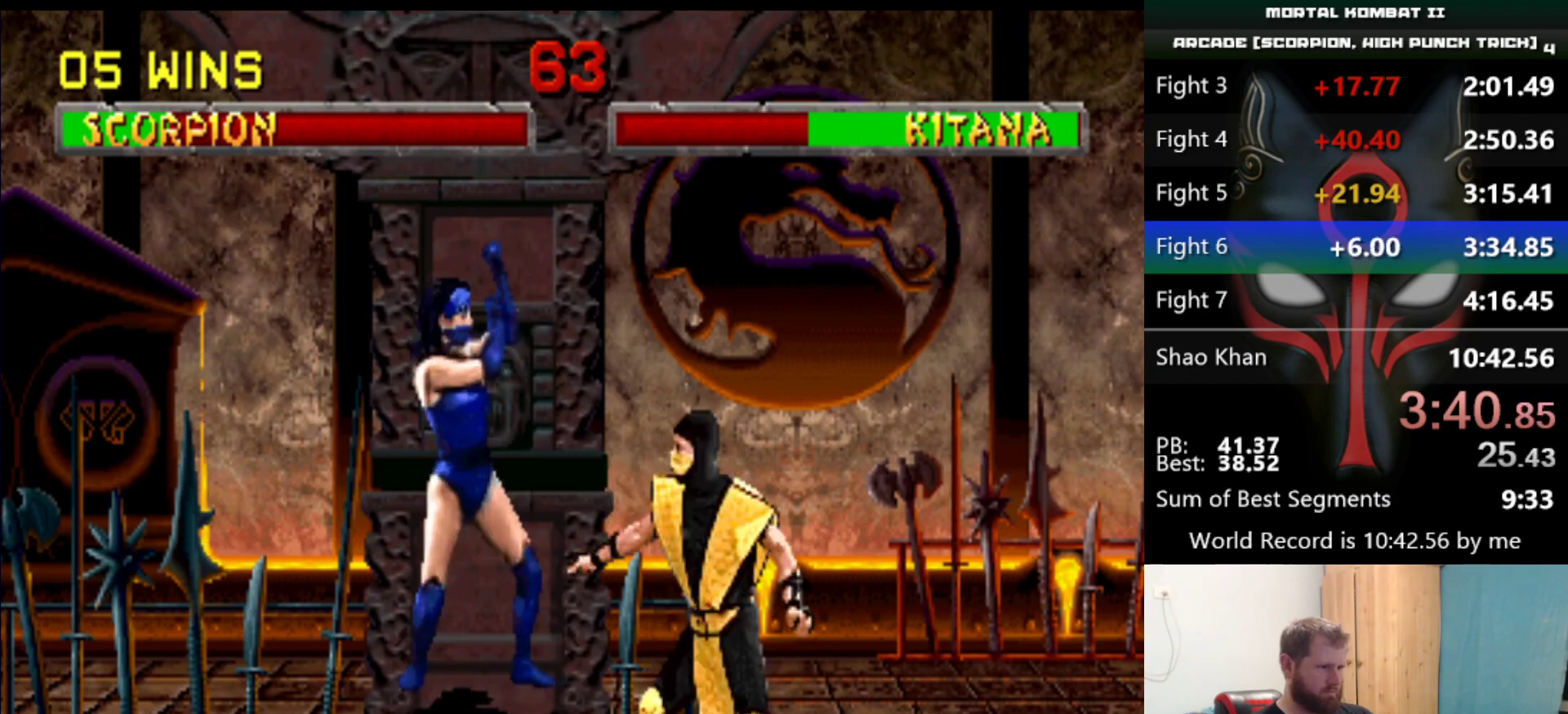
{"keys": [], "events": [[33, "a", "down"], [83, "a", "up"]]}
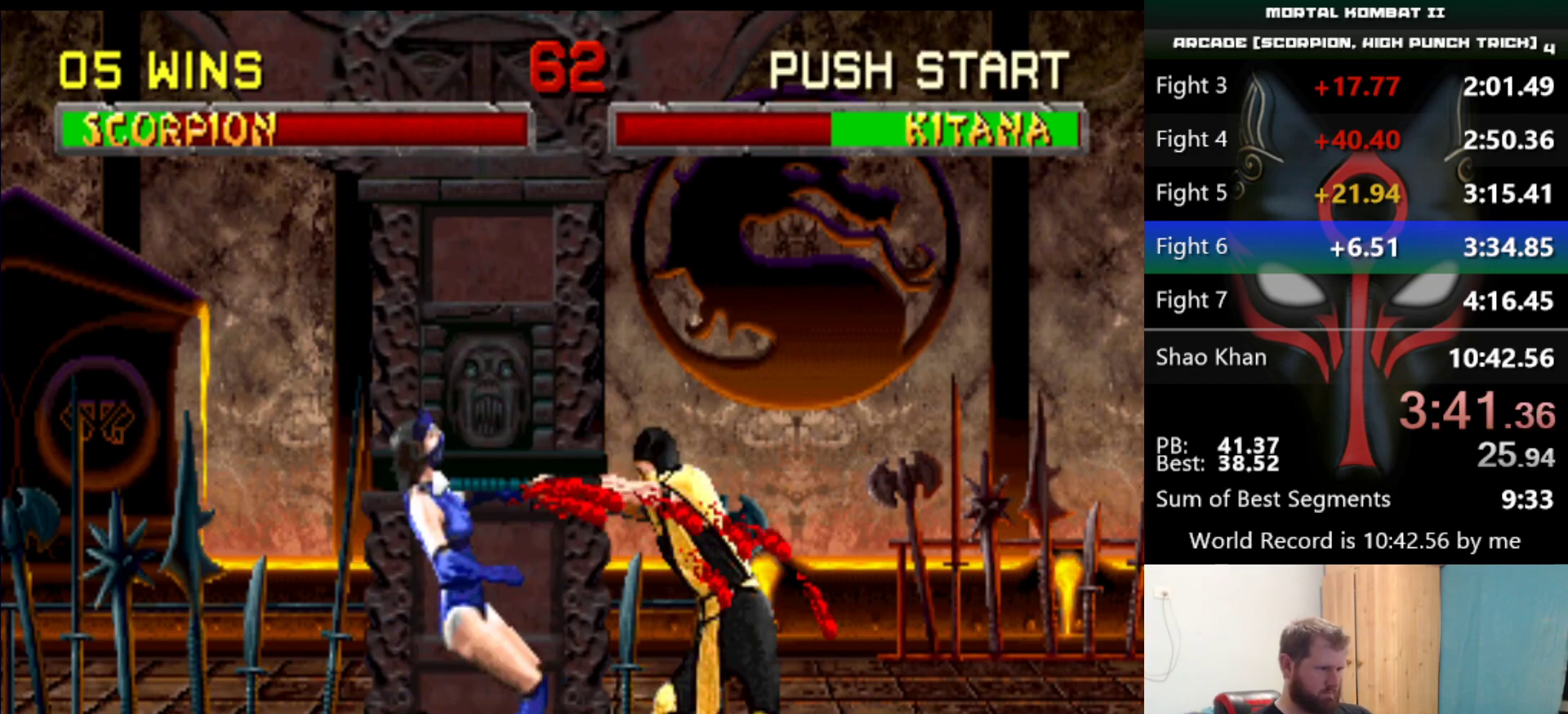
{"keys": [], "events": []}
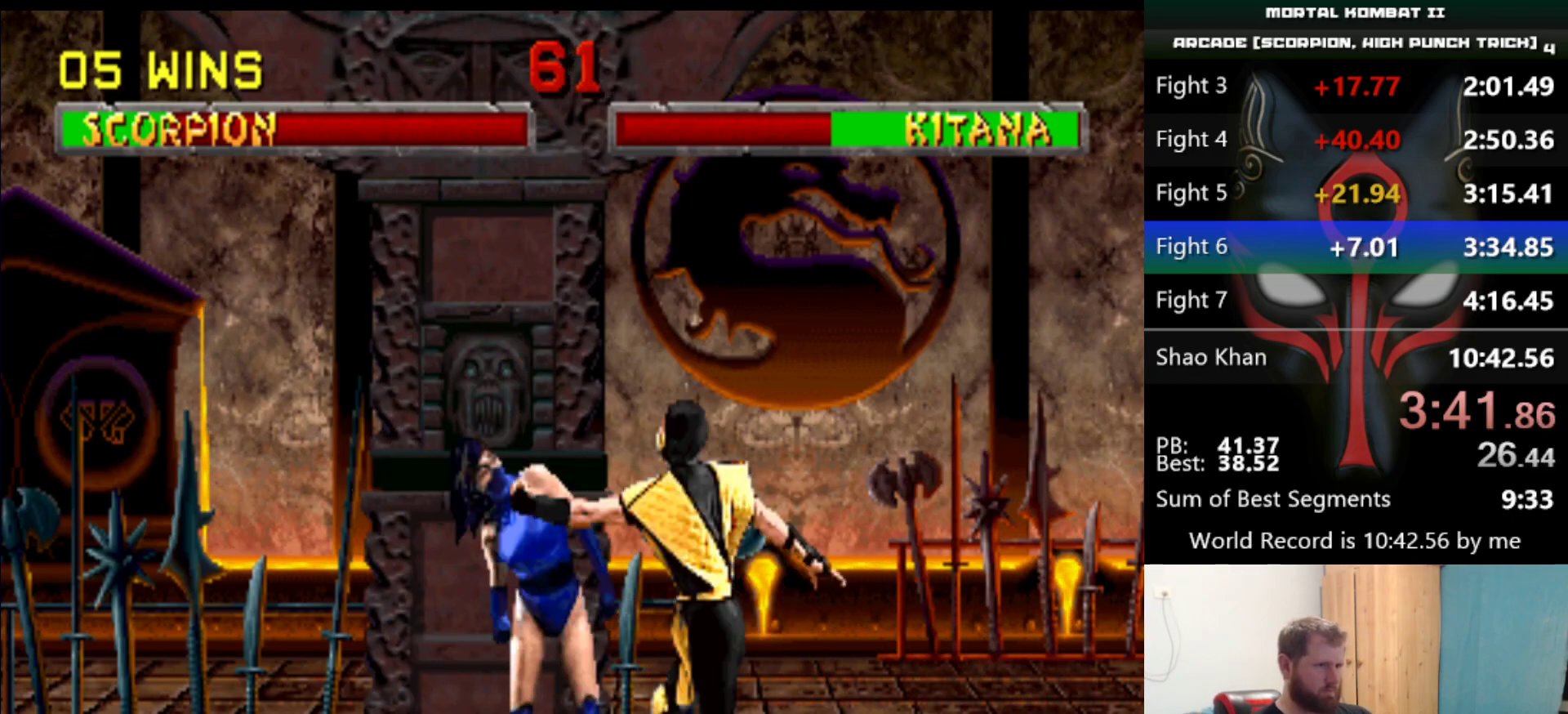
{"keys": [], "events": [[17, "q", "down"], [117, "q", "up"]]}
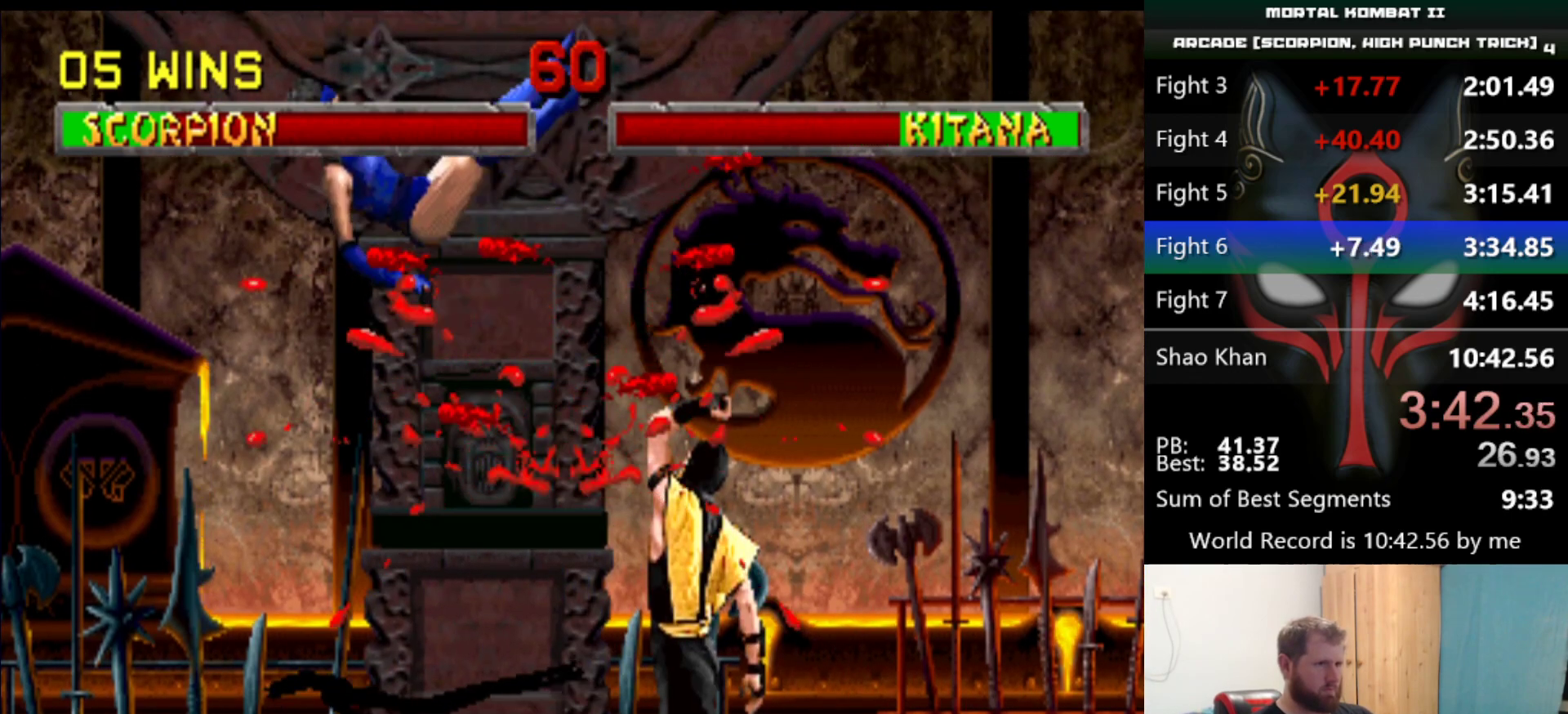
{"keys": [], "events": []}
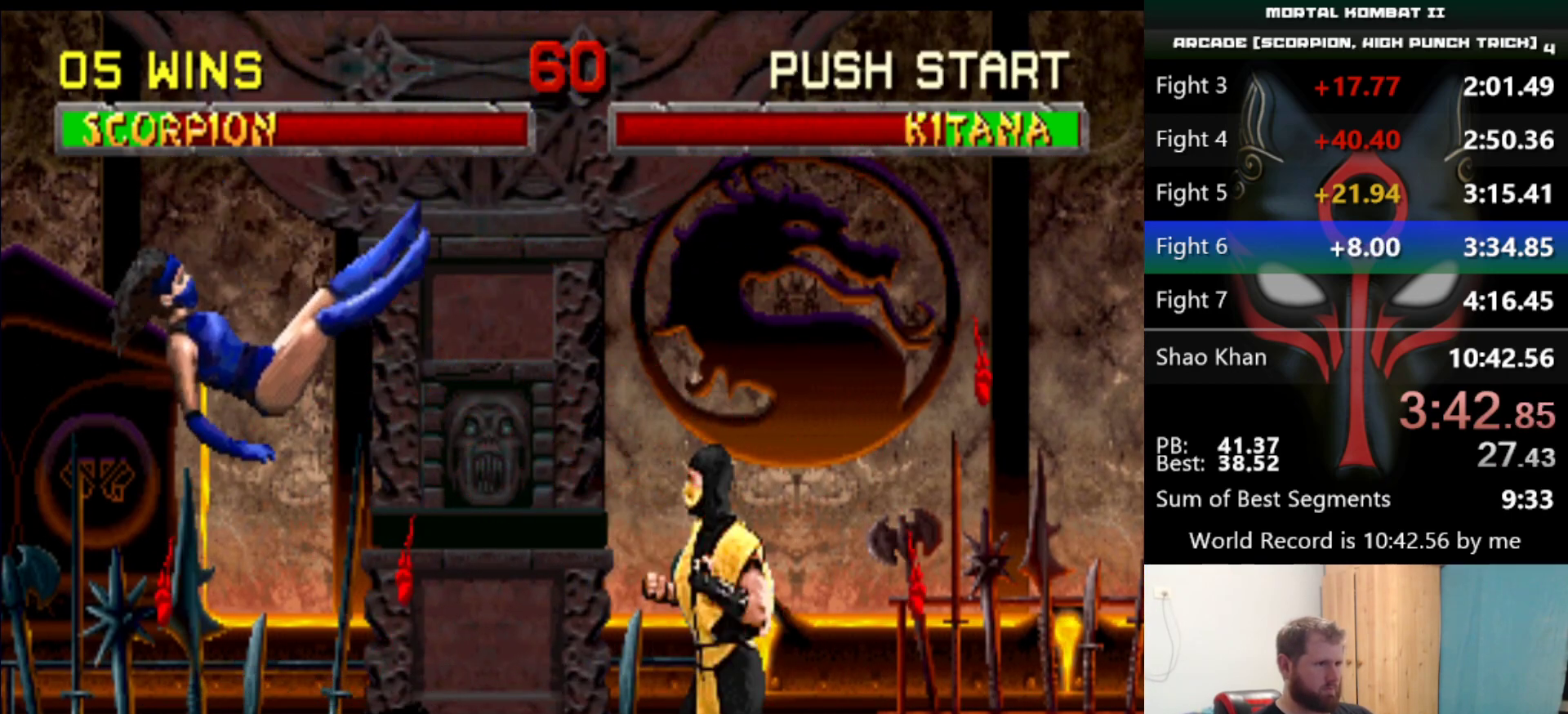
{"keys": [], "events": []}
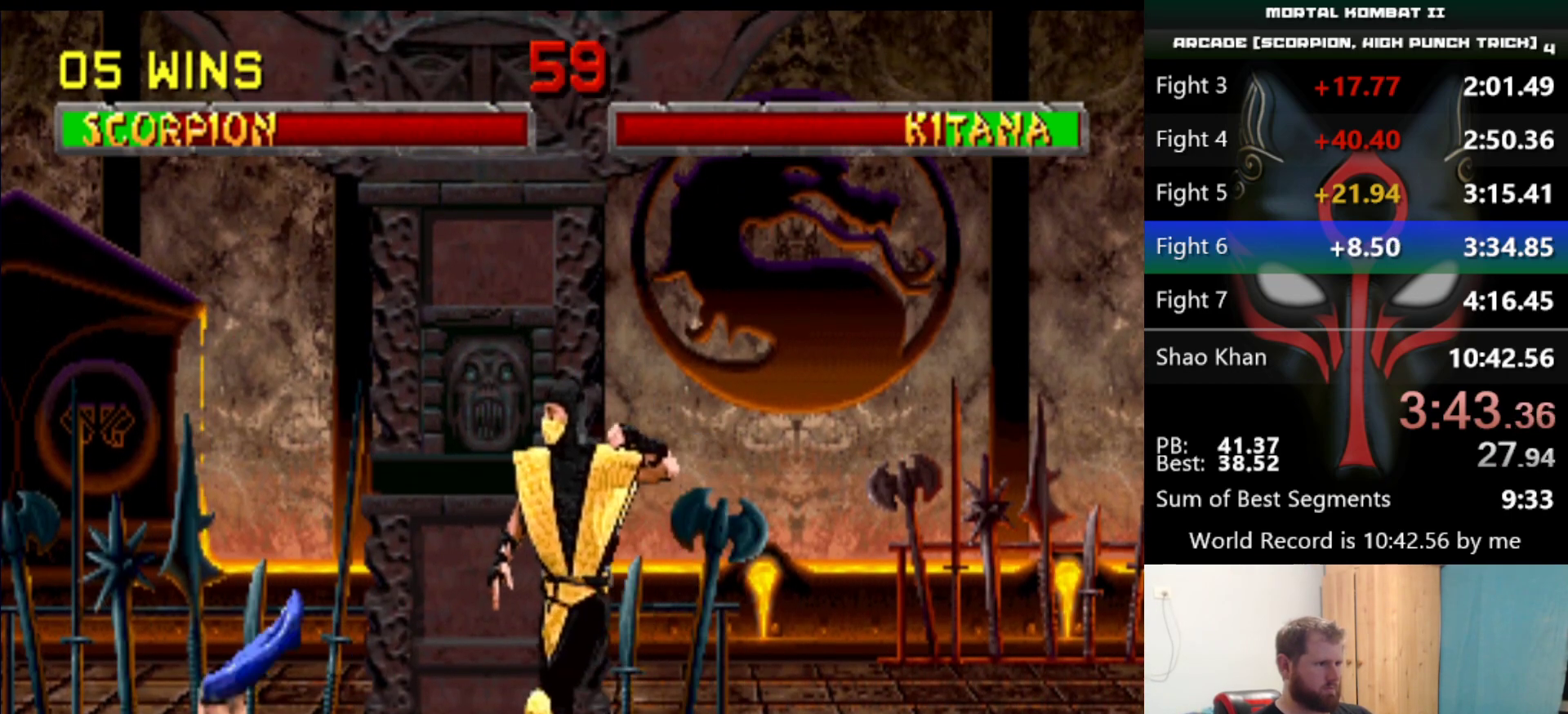
{"keys": [], "events": [[317, "d", "down"], [351, "d", "up"]]}
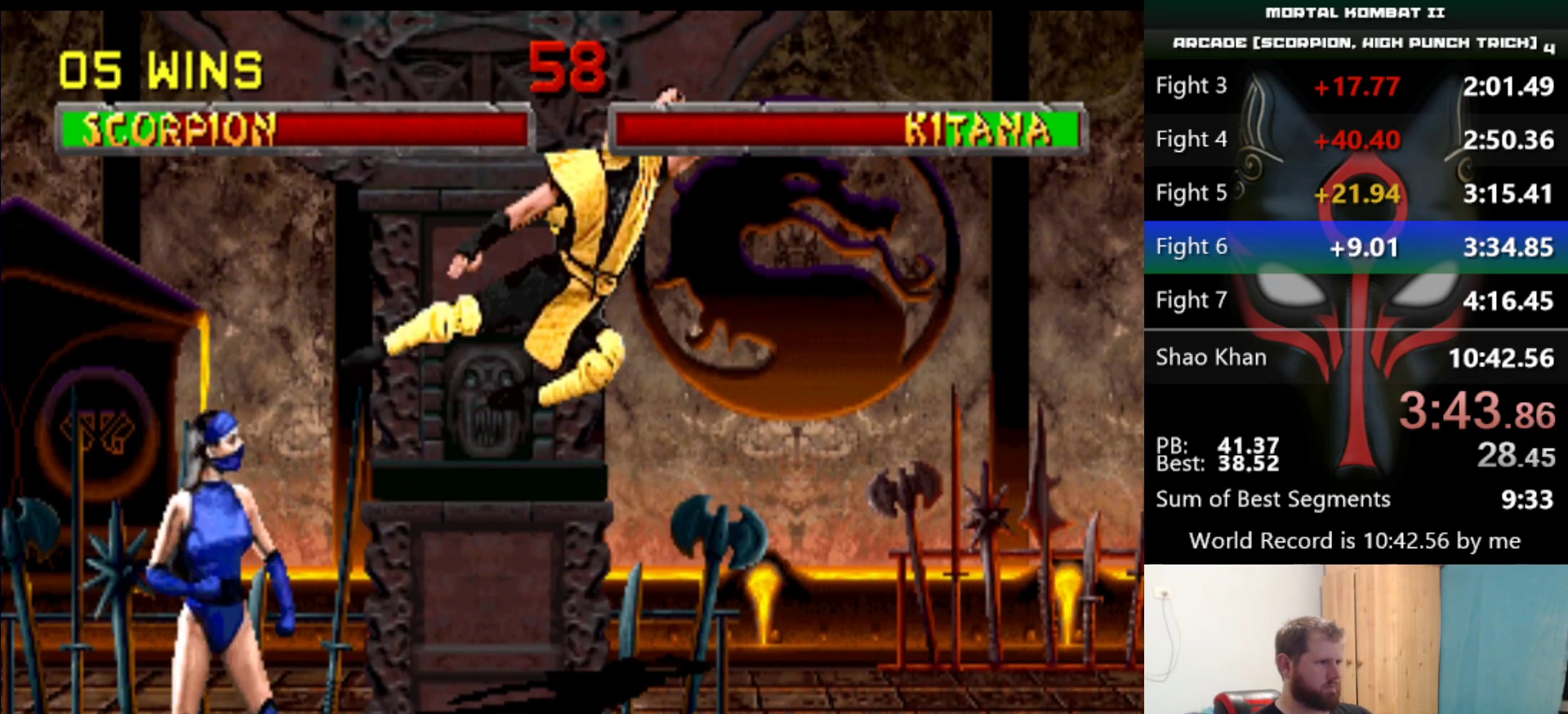
{"keys": [], "events": []}
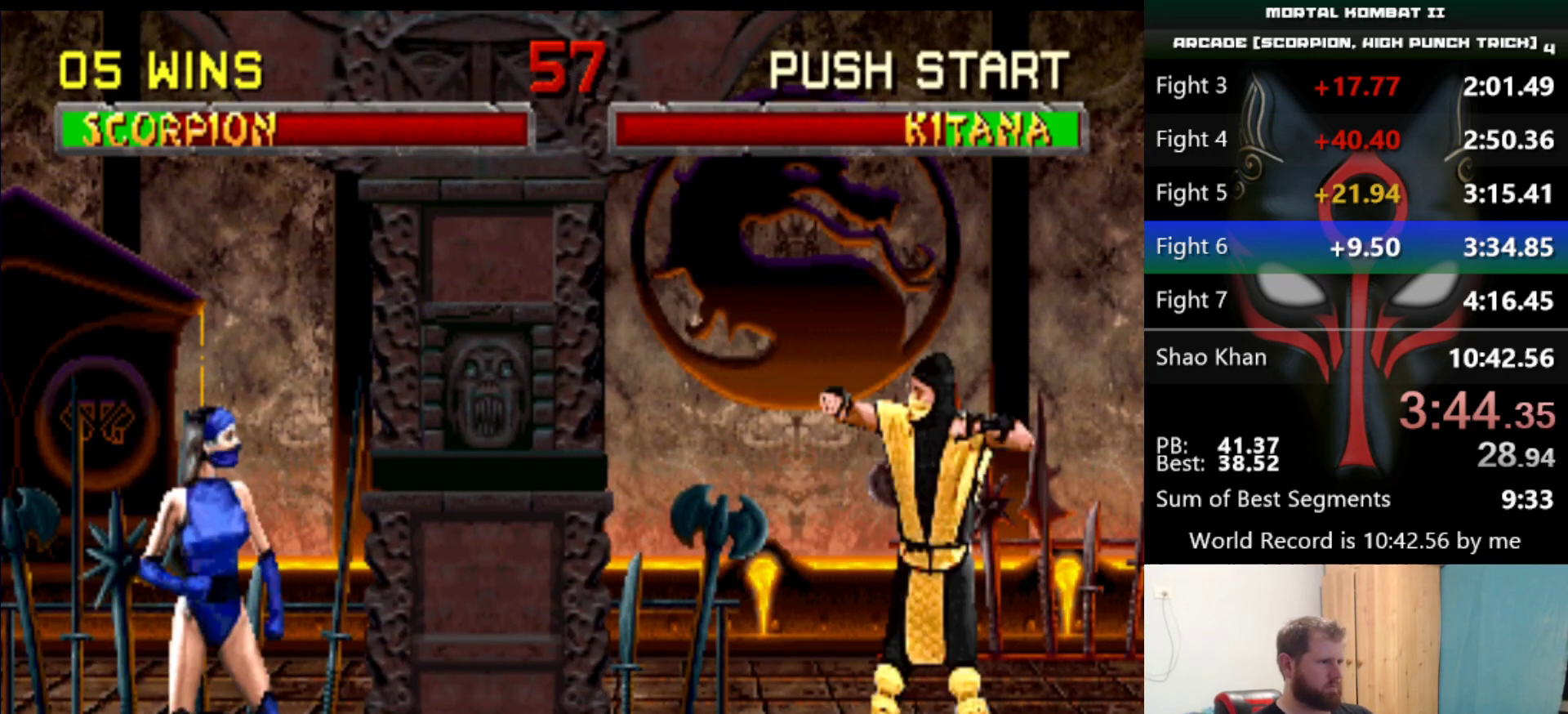
{"keys": ["s"], "events": [[334, "q", "down"], [434, "q", "up"], [484, "s", "down"]]}
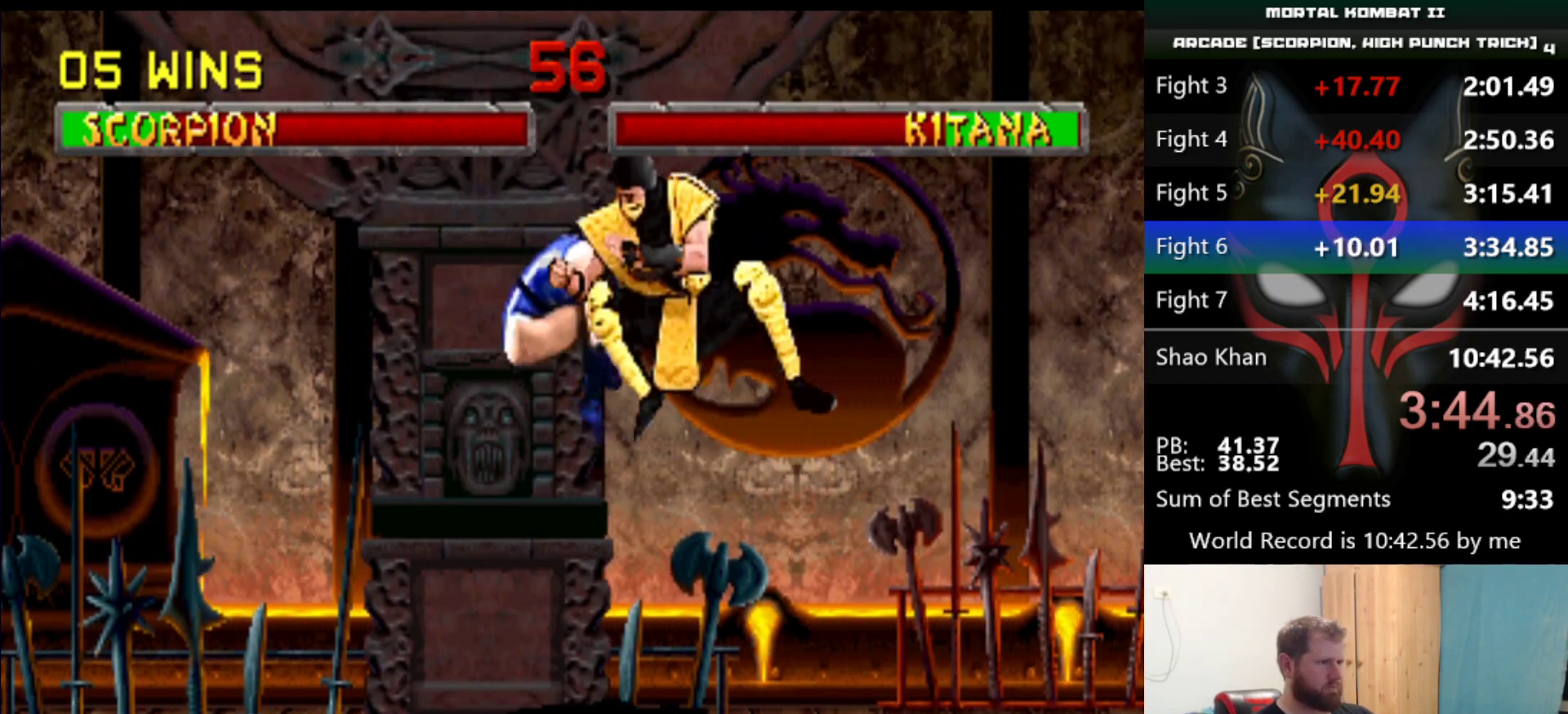
{"keys": [], "events": [[50, "s", "up"], [100, "s", "down"], [200, "s", "up"]]}
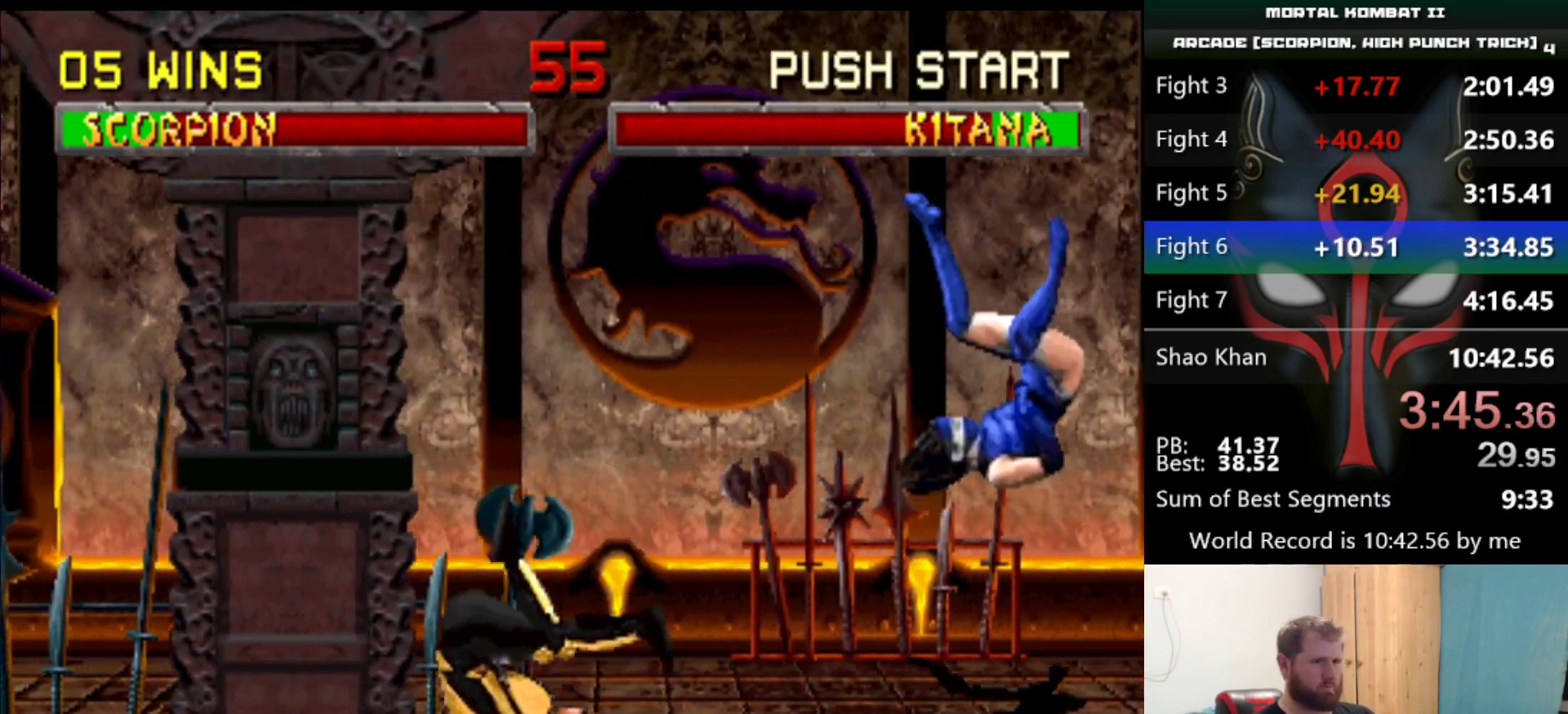
{"keys": [], "events": []}
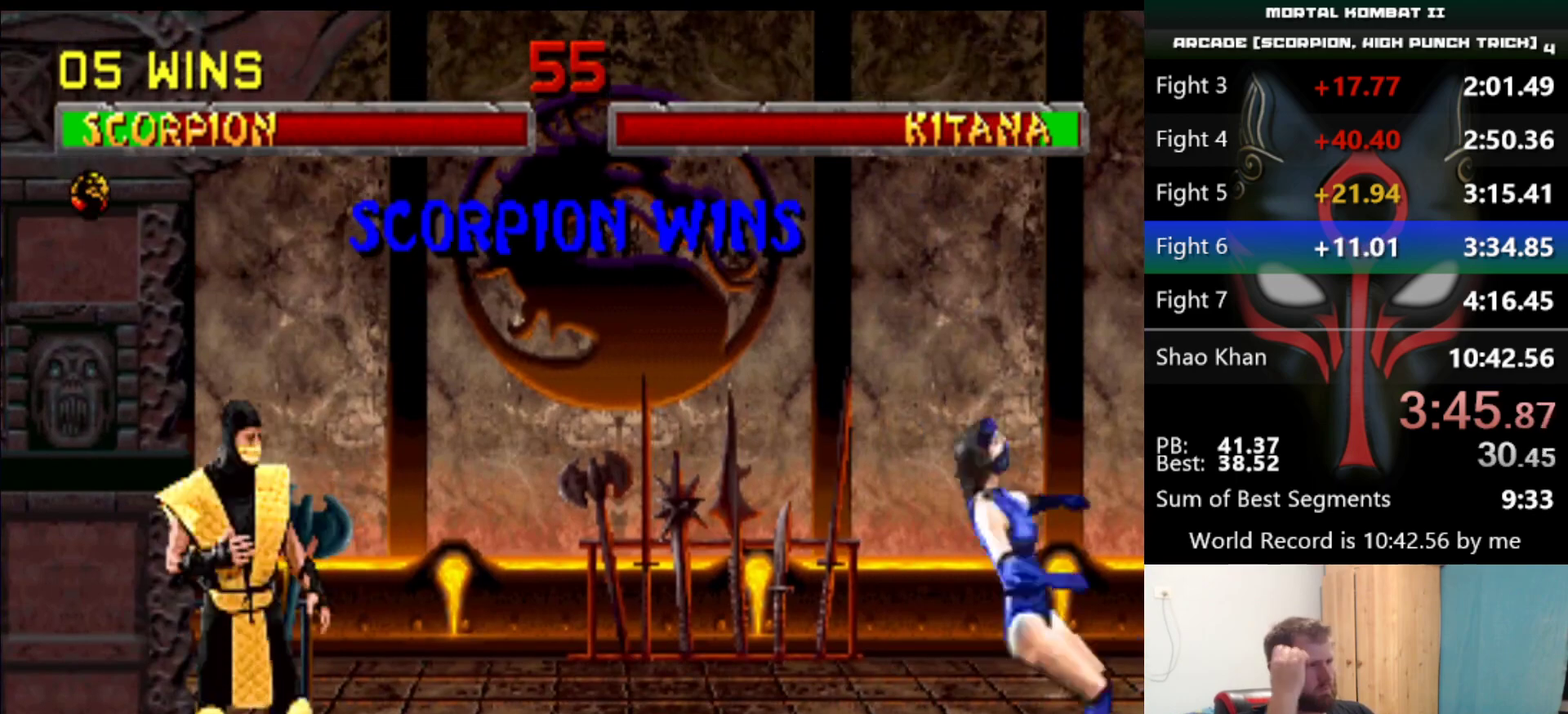
{"keys": [], "events": []}
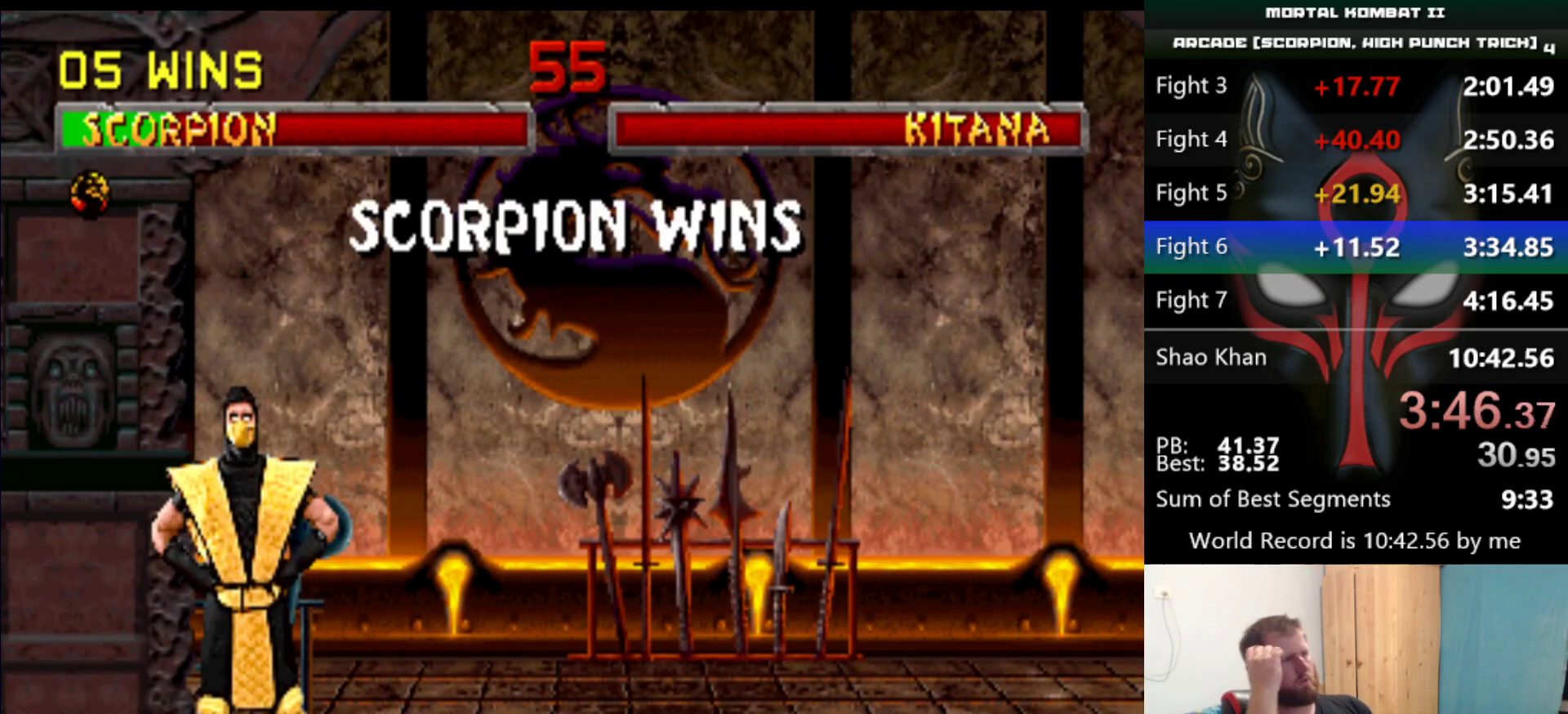
{"keys": [], "events": []}
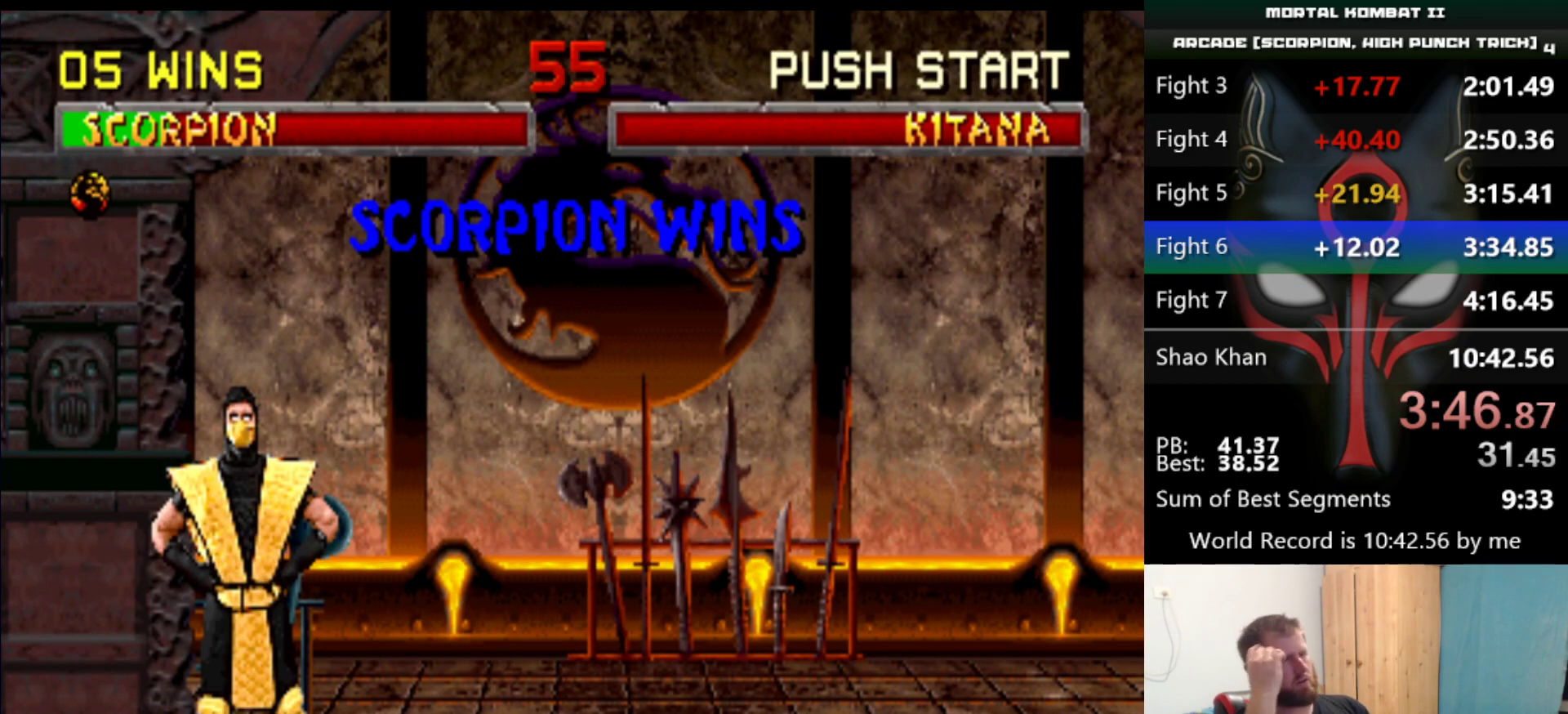
{"keys": [], "events": []}
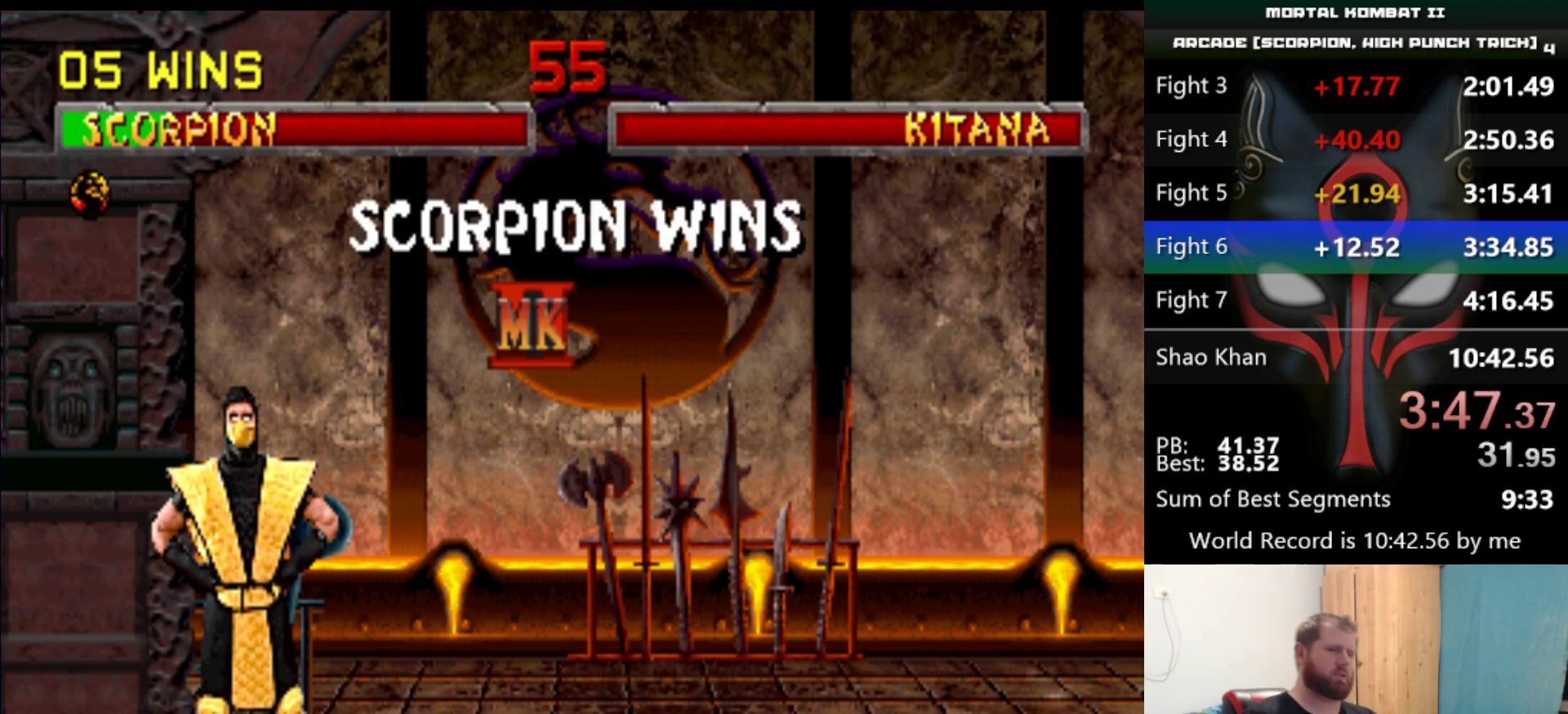
{"keys": ["d", "q", "s"], "events": [[50, "d", "down"], [50, "q", "down"], [50, "s", "down"]]}
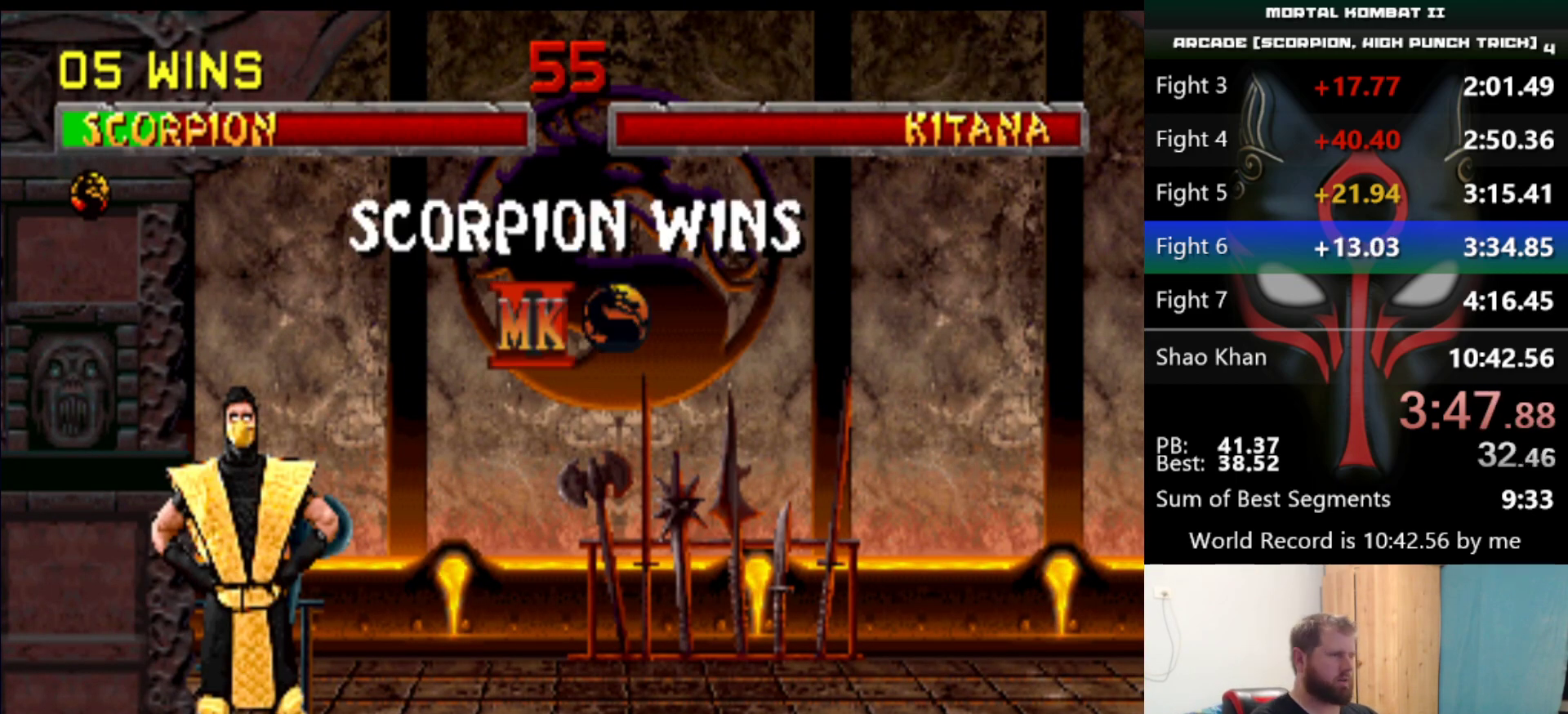
{"keys": ["d", "q", "s"], "events": []}
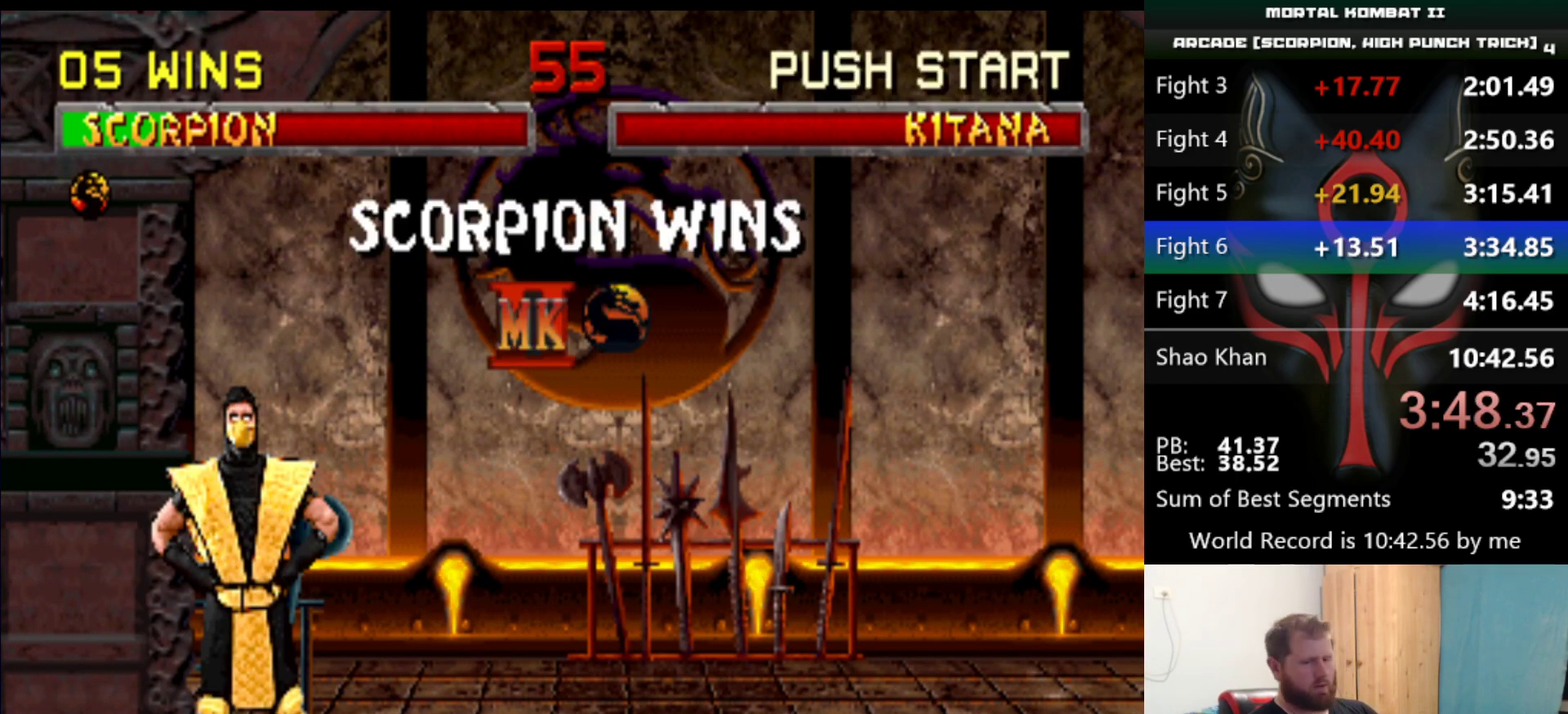
{"keys": ["d", "q", "s"], "events": []}
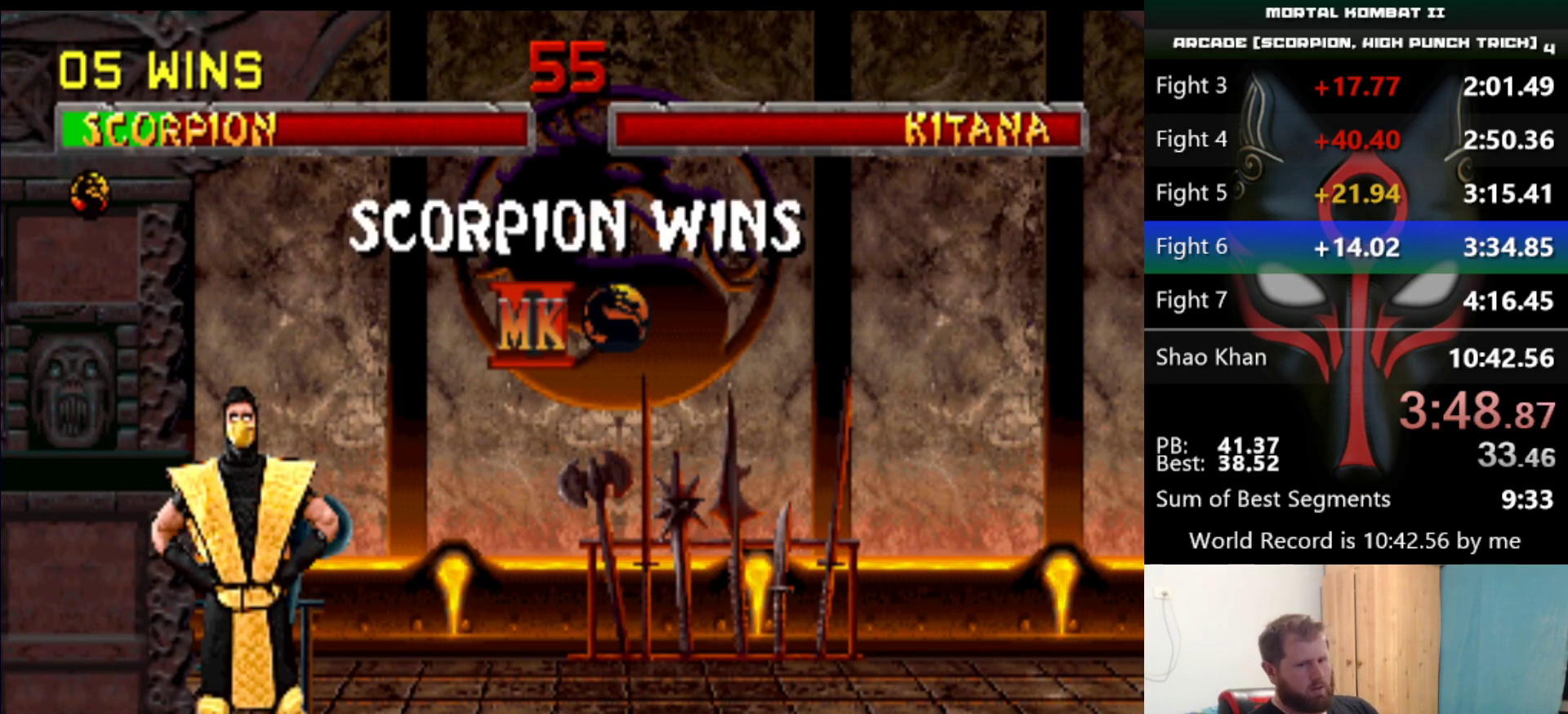
{"keys": ["d", "q", "s"], "events": []}
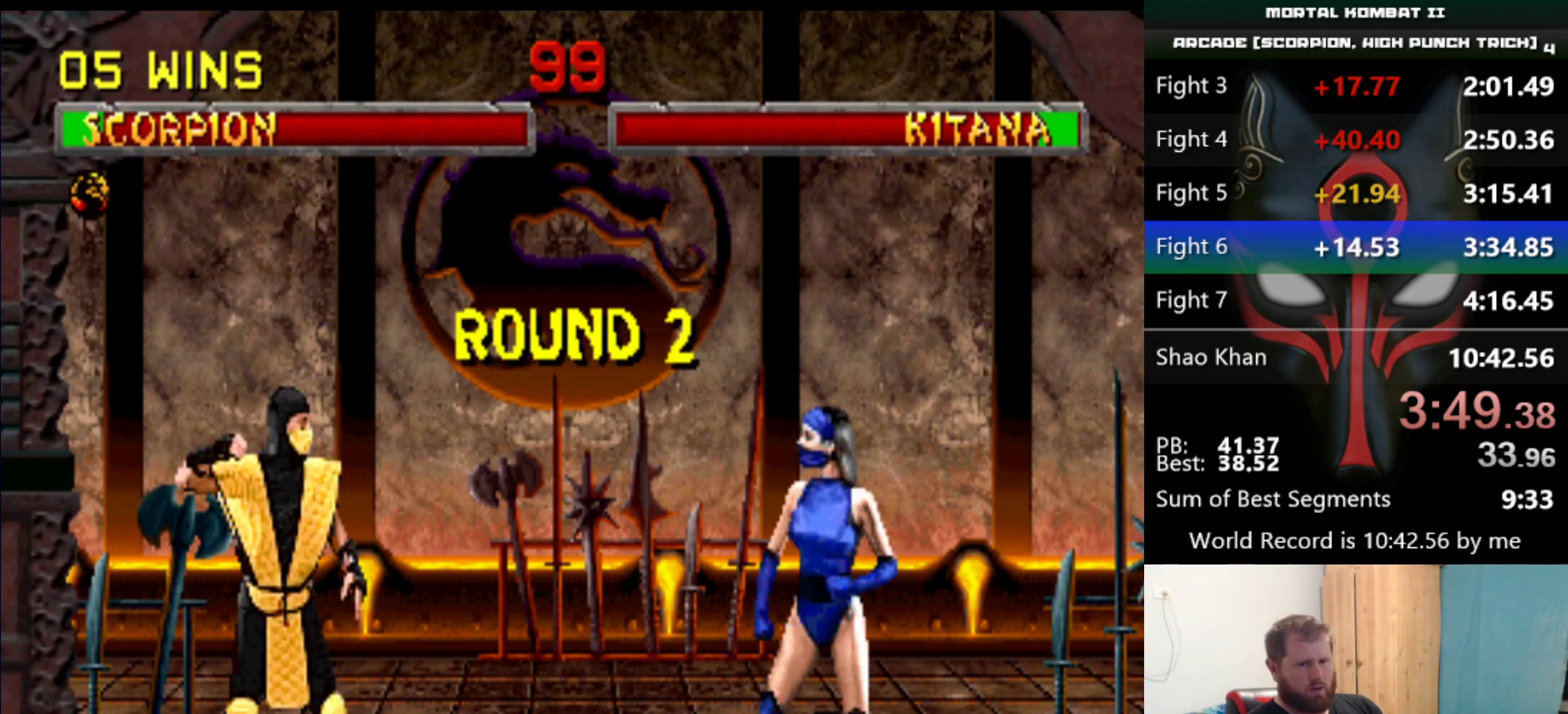
{"keys": [], "events": [[251, "s", "up"], [284, "d", "up"], [284, "q", "up"]]}
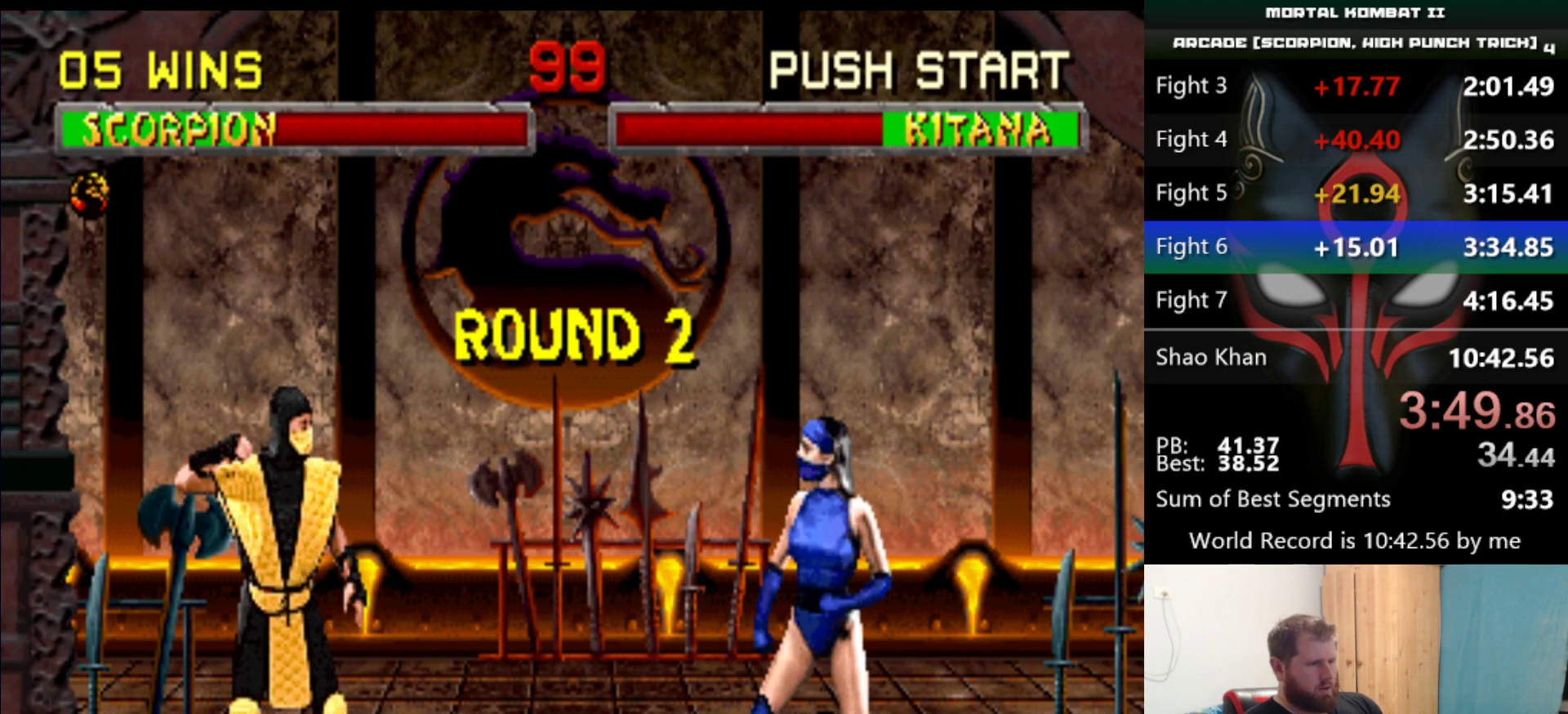
{"keys": [], "events": []}
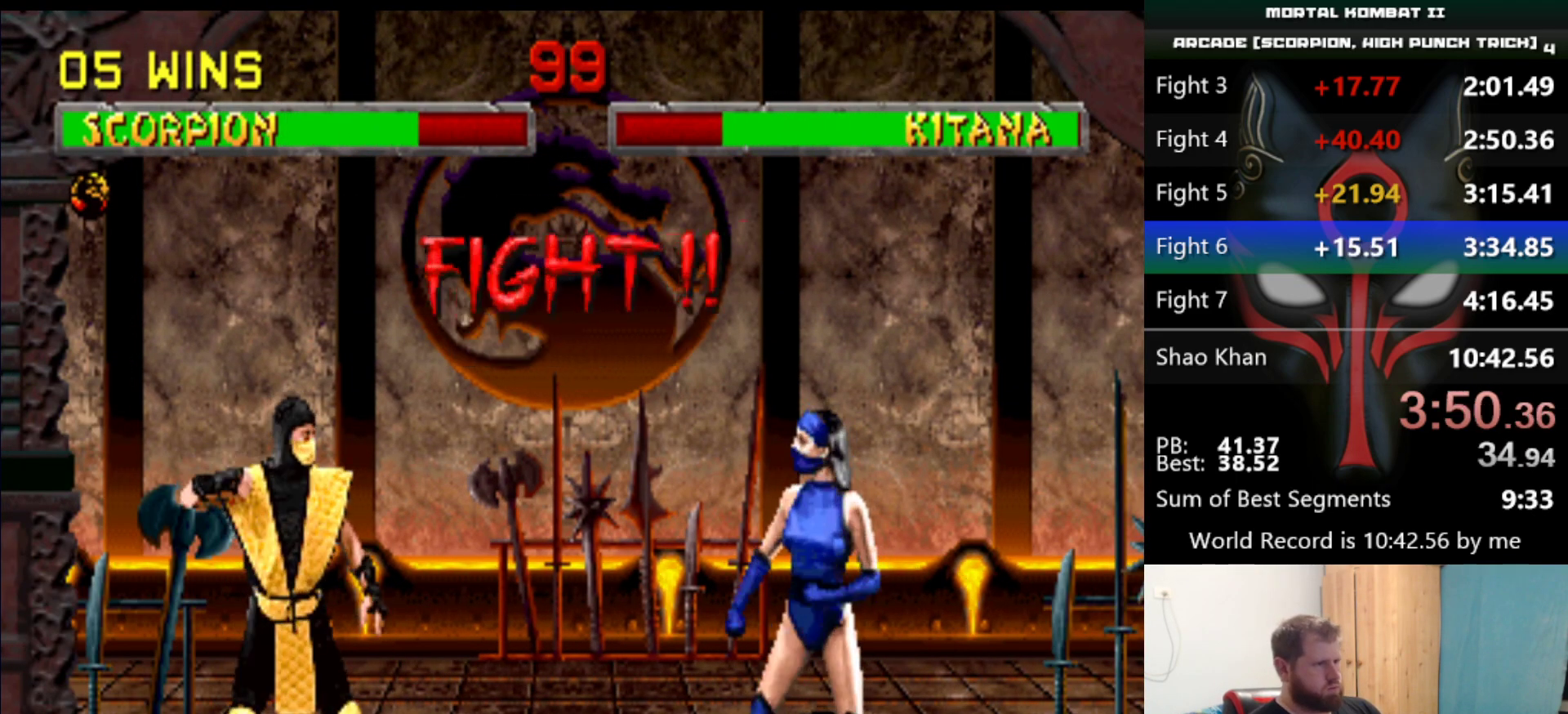
{"keys": [], "events": []}
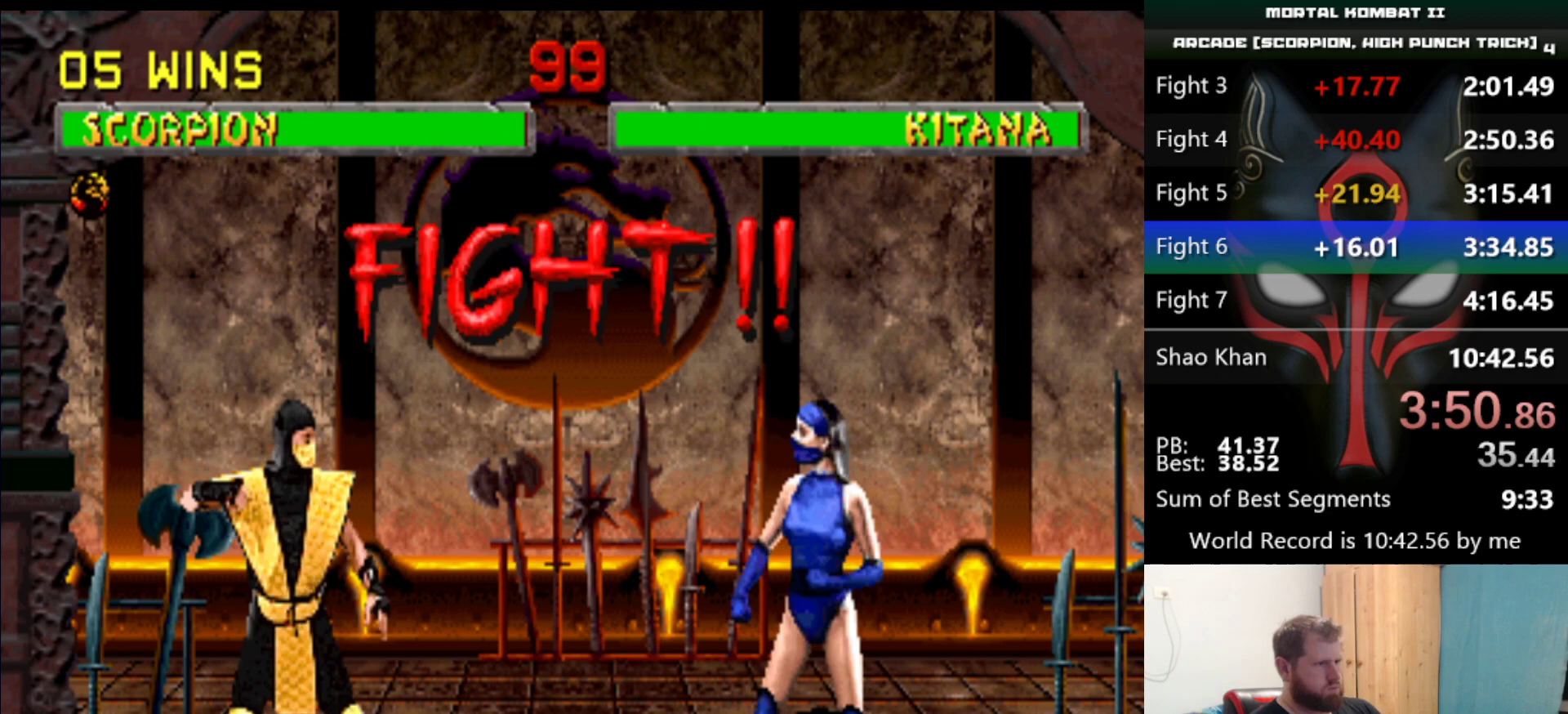
{"keys": [], "events": []}
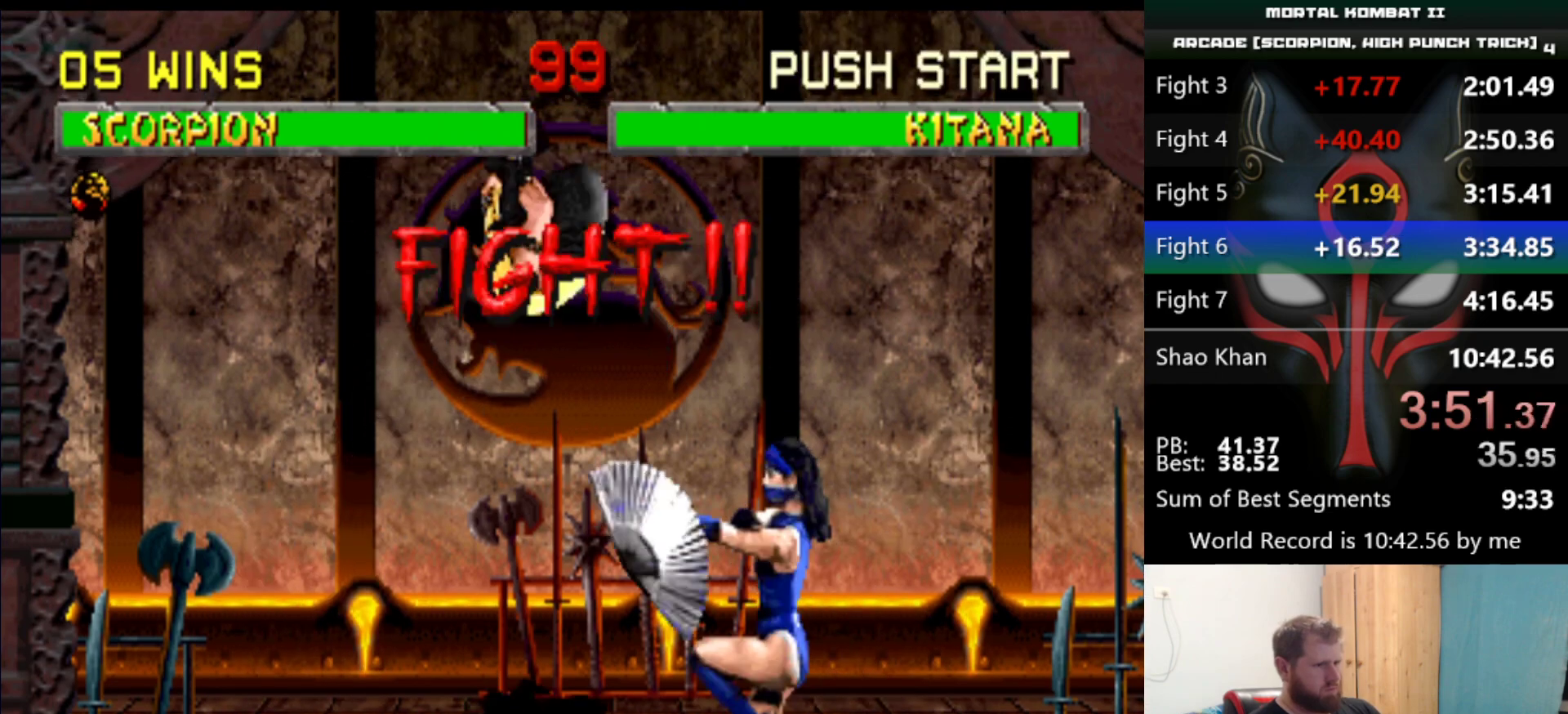
{"keys": [], "events": [[217, "d", "down"], [301, "a", "down"], [301, "d", "up"], [351, "a", "up"]]}
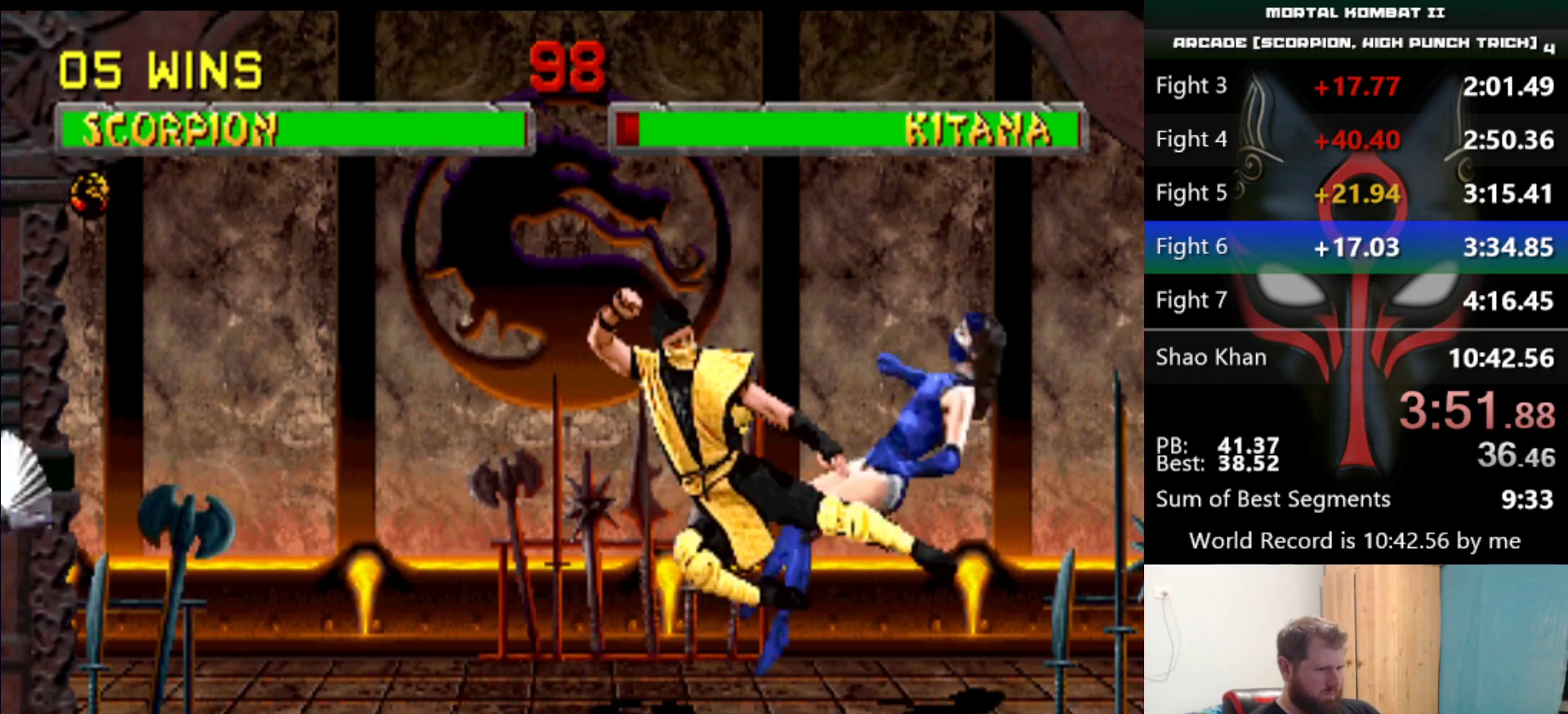
{"keys": [], "events": [[50, "a", "down"], [133, "a", "up"], [183, "a", "down"], [267, "a", "up"]]}
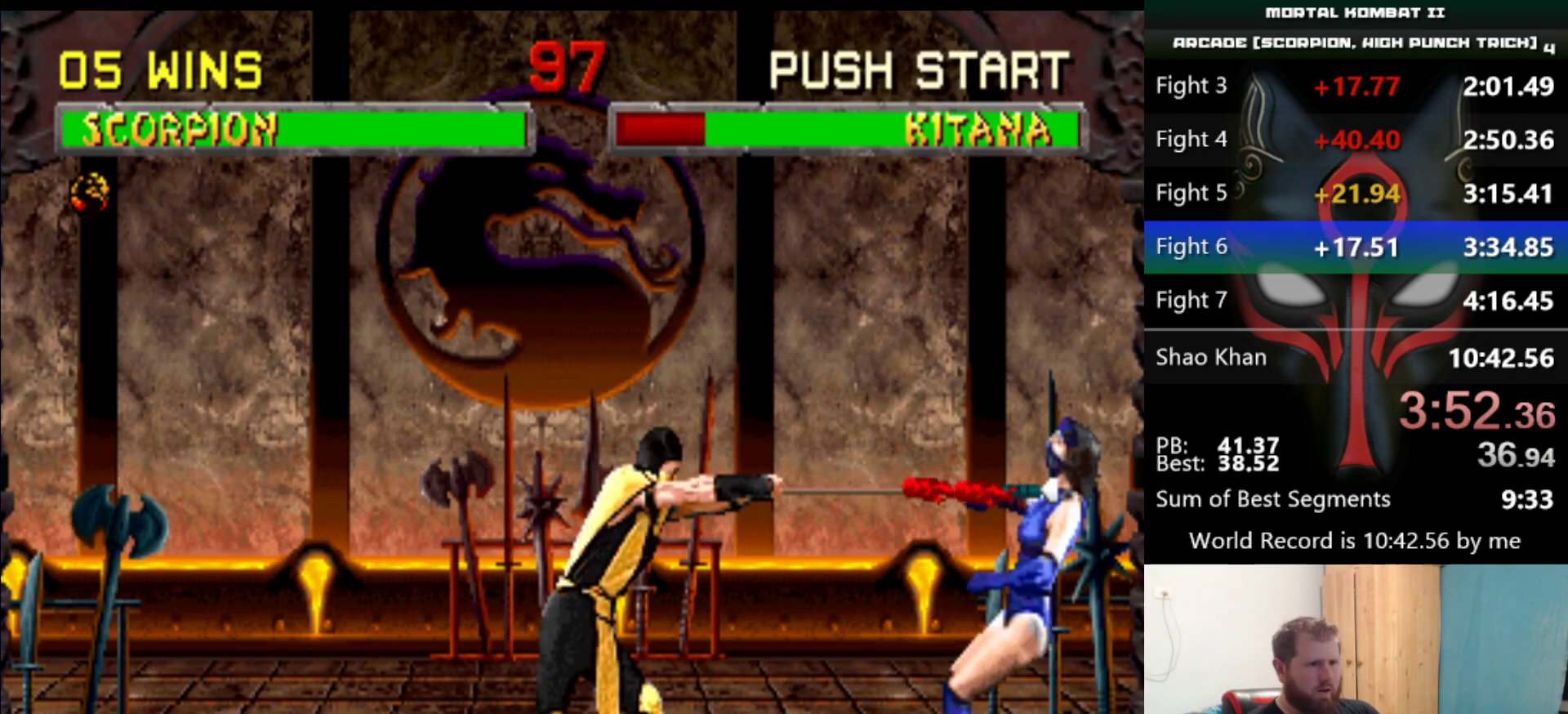
{"keys": [], "events": []}
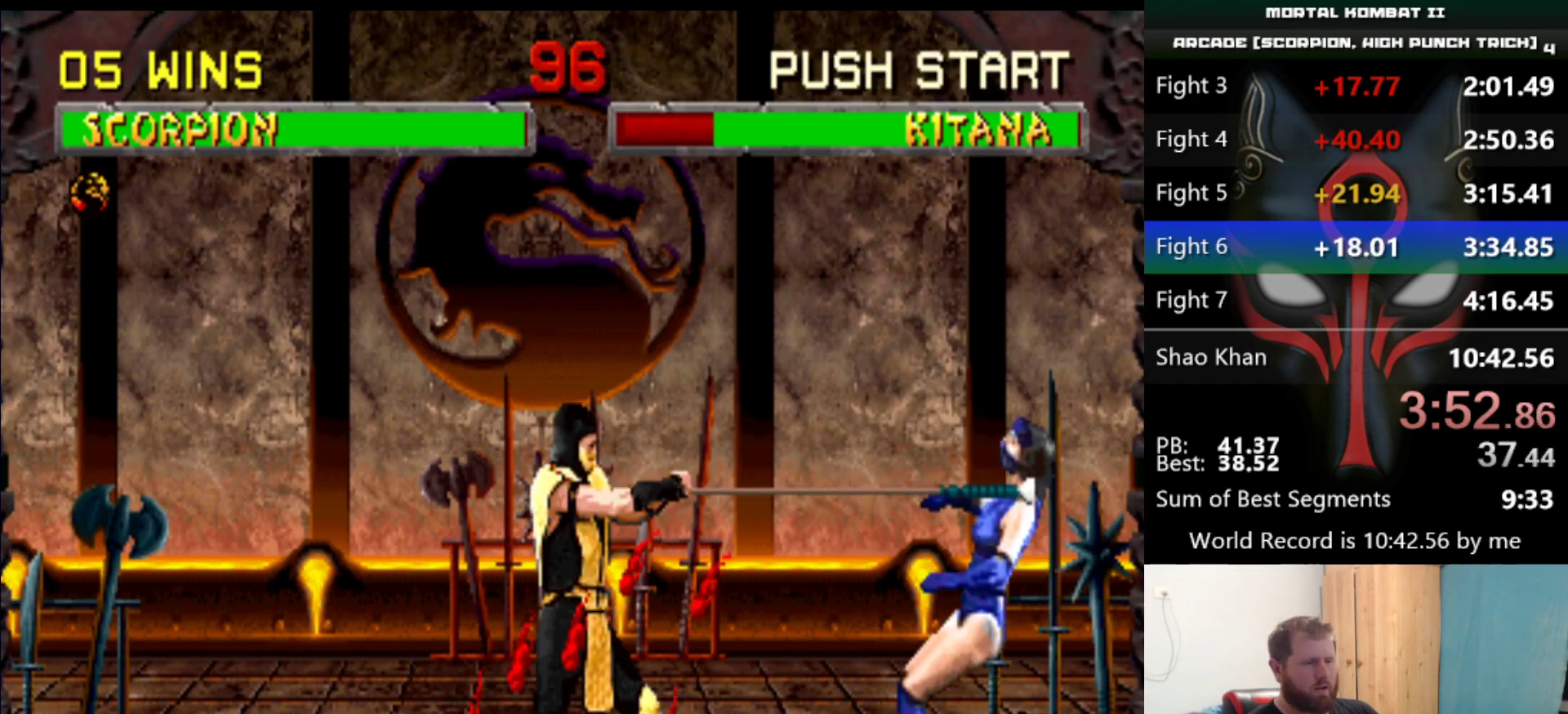
{"keys": [], "events": [[134, "e", "down"], [317, "e", "up"]]}
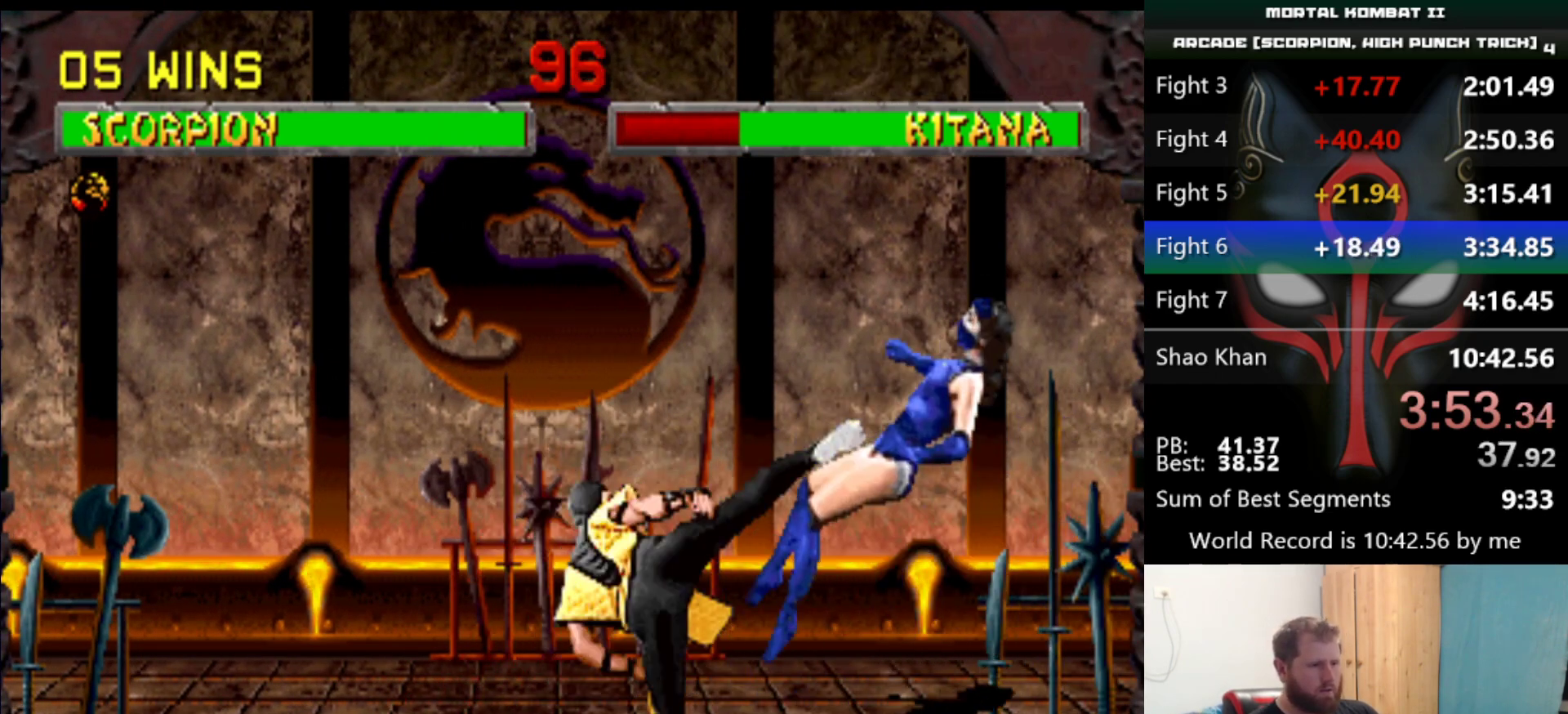
{"keys": [], "events": []}